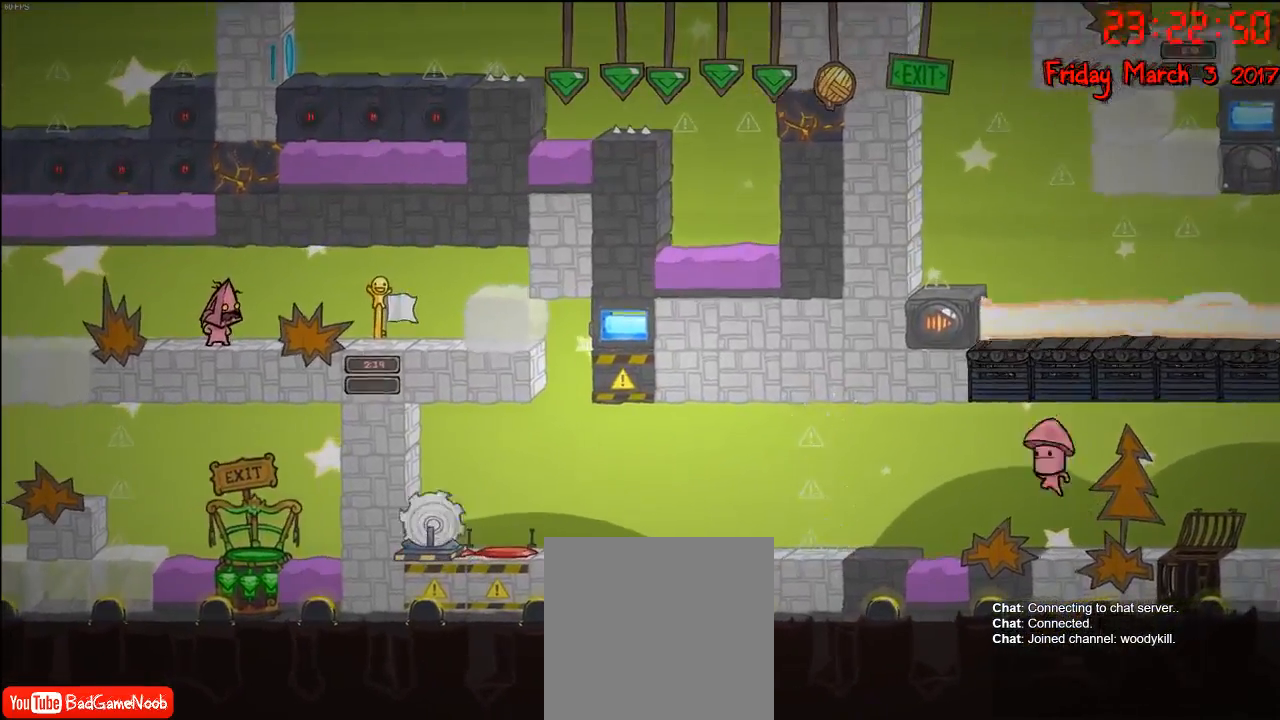
Gameplay with a controller (Xbox layout); each line is a JSON object with the inputs held at the frame after it. "events" lists button and stick changes between this image and that frame as [ms after this image, input, new state], when the widget could be followed in between.
{"buttons": [], "left_stick": "left", "right_stick": "center", "events": [[233, "left_stick", "left"]]}
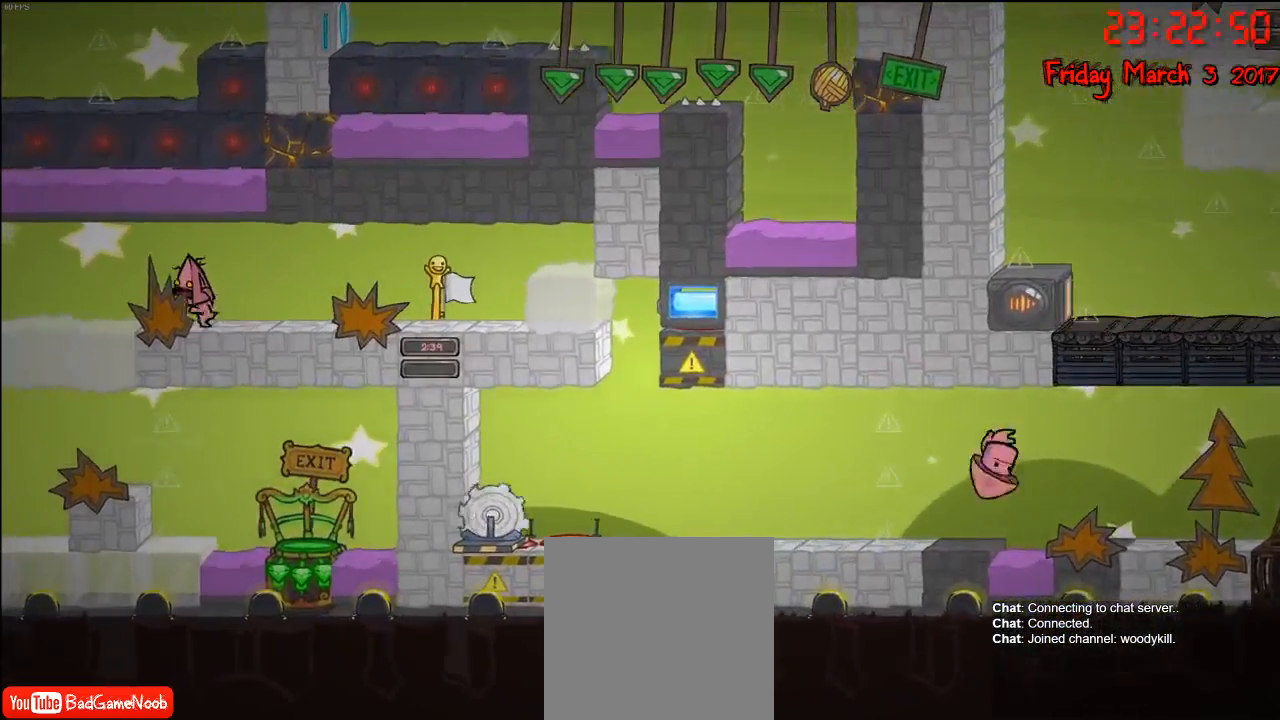
{"buttons": [], "left_stick": "down", "right_stick": "center", "events": [[367, "left_stick", "down"]]}
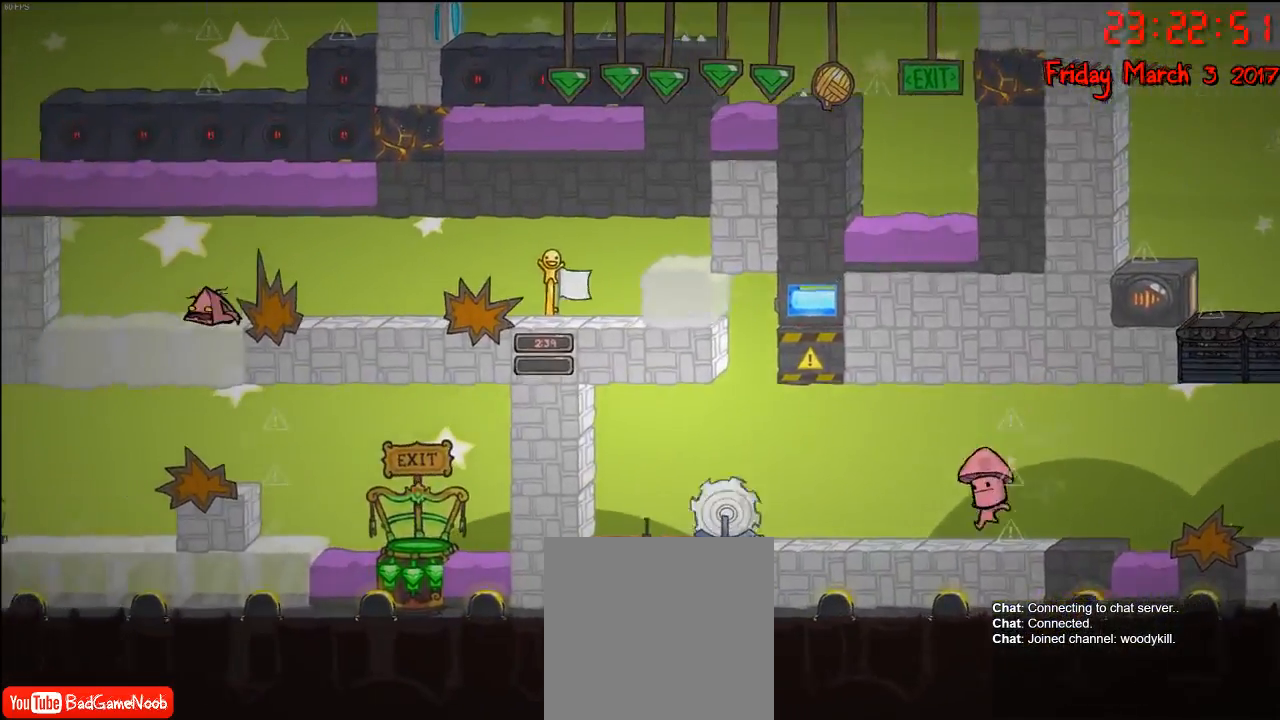
{"buttons": [], "left_stick": "down", "right_stick": "center", "events": []}
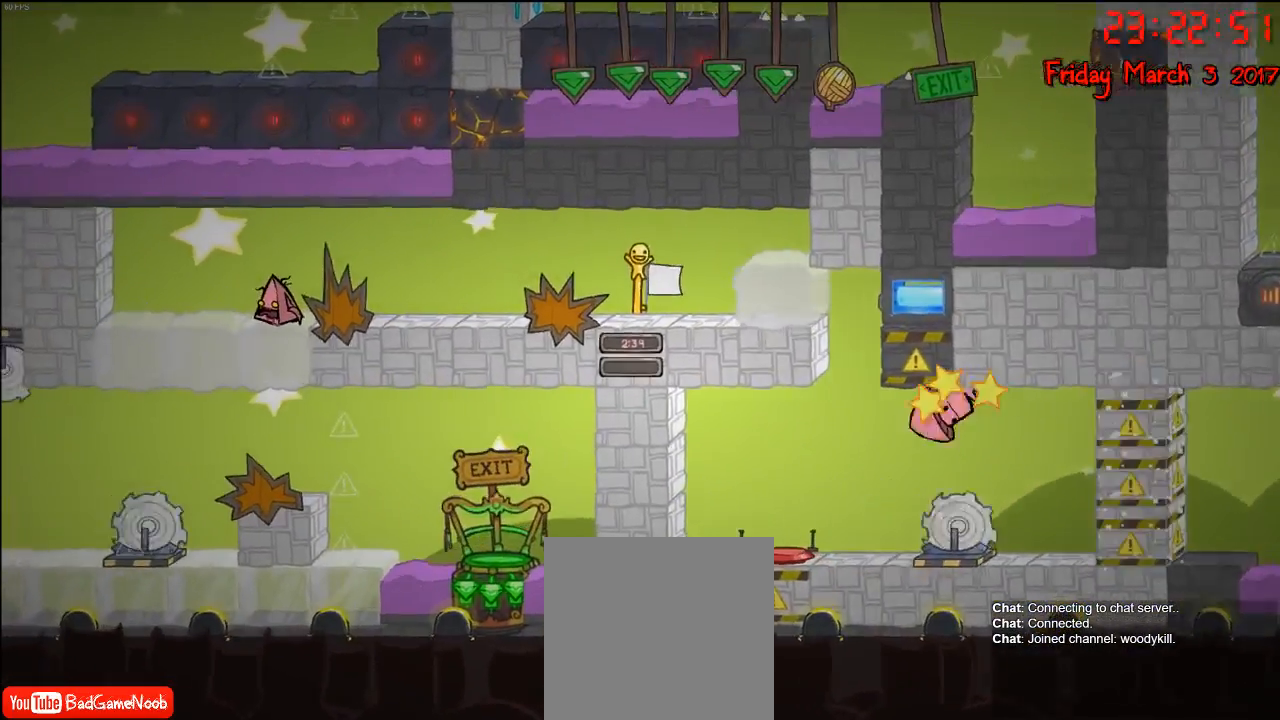
{"buttons": [], "left_stick": "center", "right_stick": "center", "events": [[133, "left_stick", "center"]]}
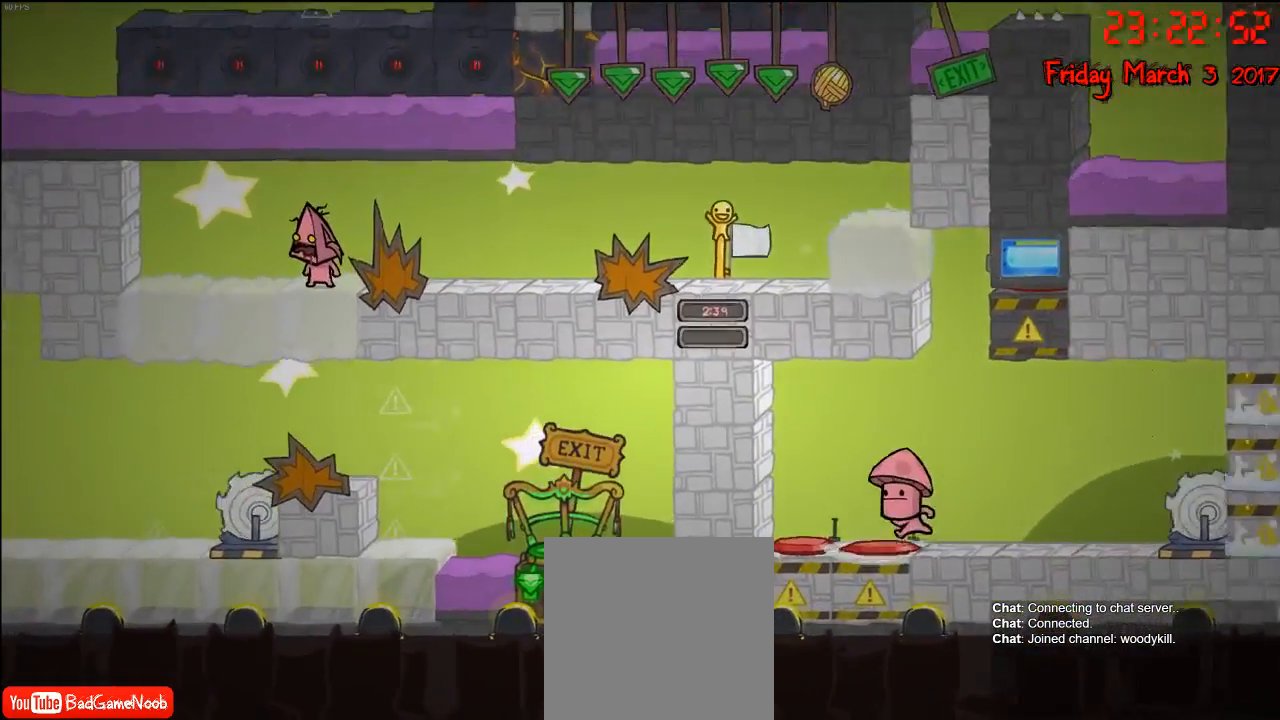
{"buttons": [], "left_stick": "center", "right_stick": "center", "events": []}
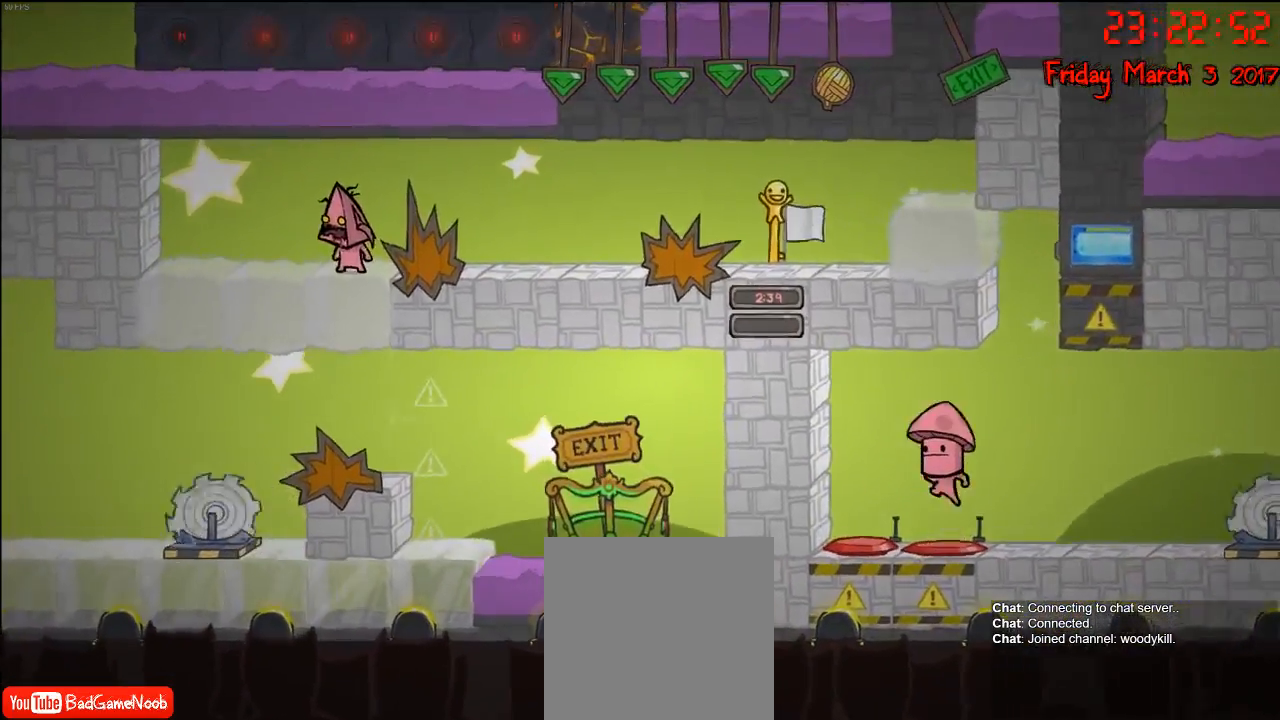
{"buttons": [], "left_stick": "right", "right_stick": "center", "events": [[150, "left_stick", "down"], [367, "left_stick", "down-right"], [467, "left_stick", "right"]]}
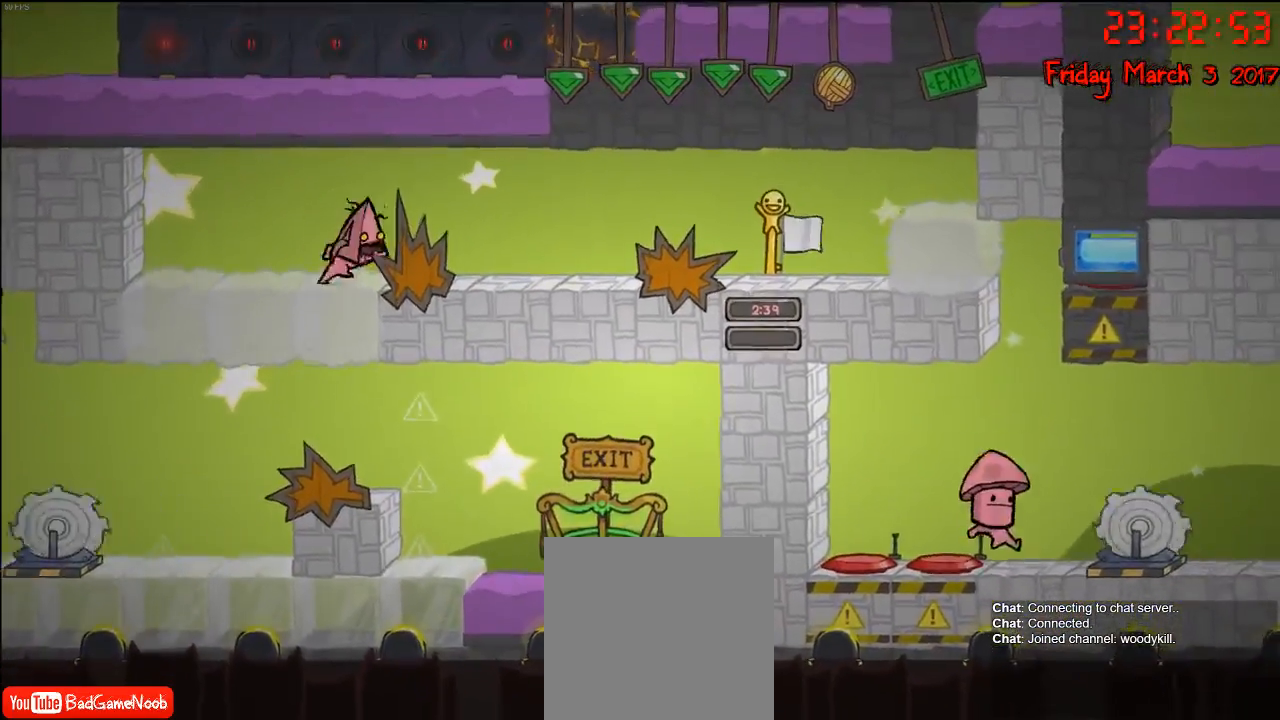
{"buttons": [], "left_stick": "right", "right_stick": "center", "events": []}
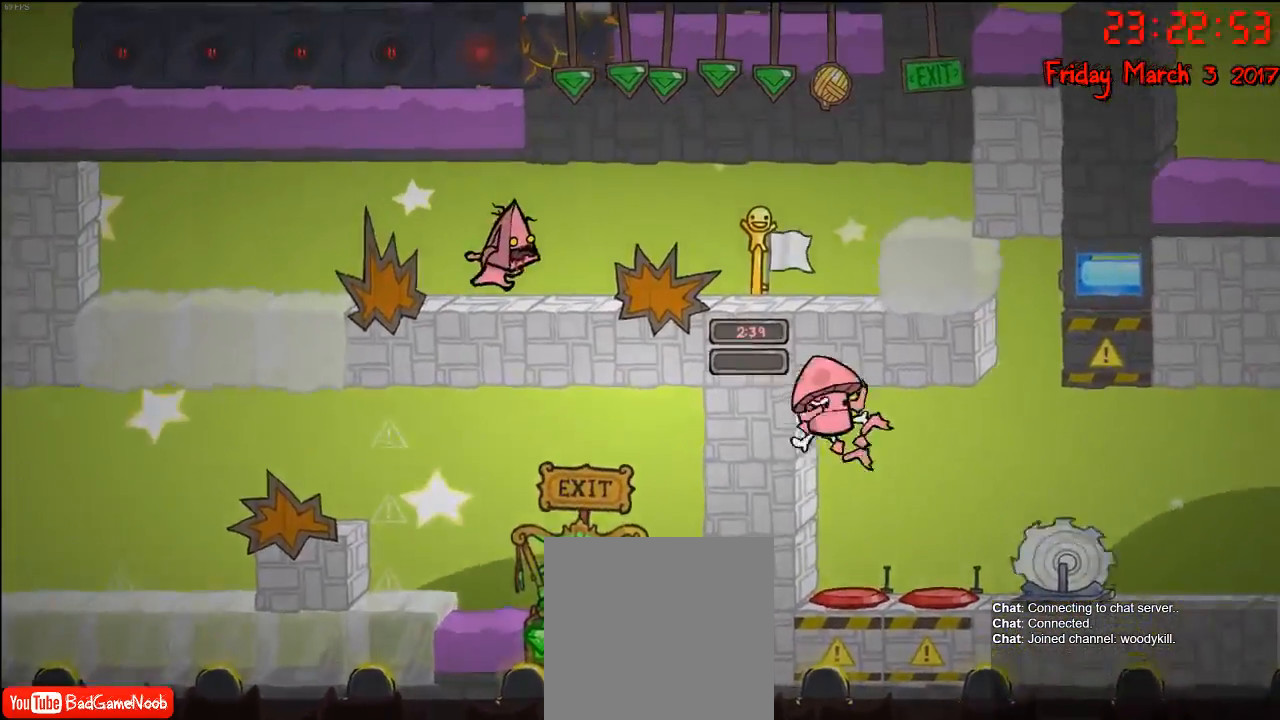
{"buttons": [], "left_stick": "right", "right_stick": "center", "events": []}
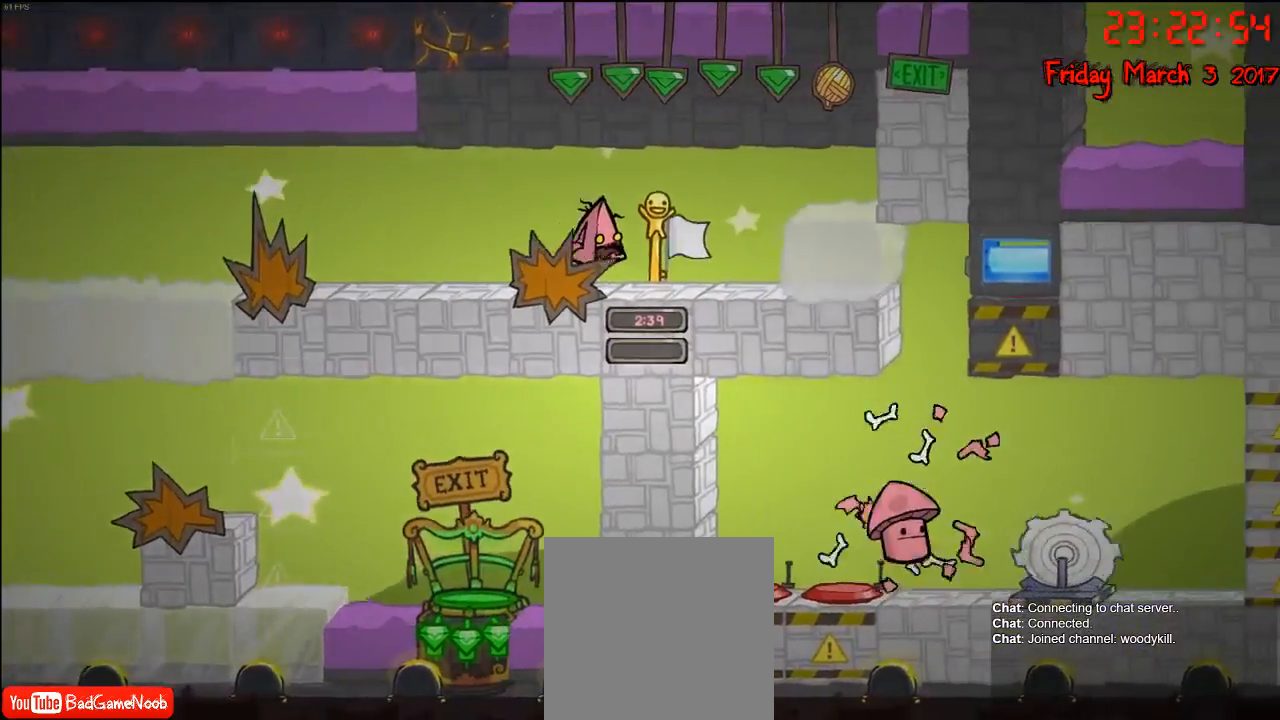
{"buttons": [], "left_stick": "right", "right_stick": "center", "events": [[133, "A", "down"], [283, "A", "up"], [367, "A", "down"], [500, "A", "up"]]}
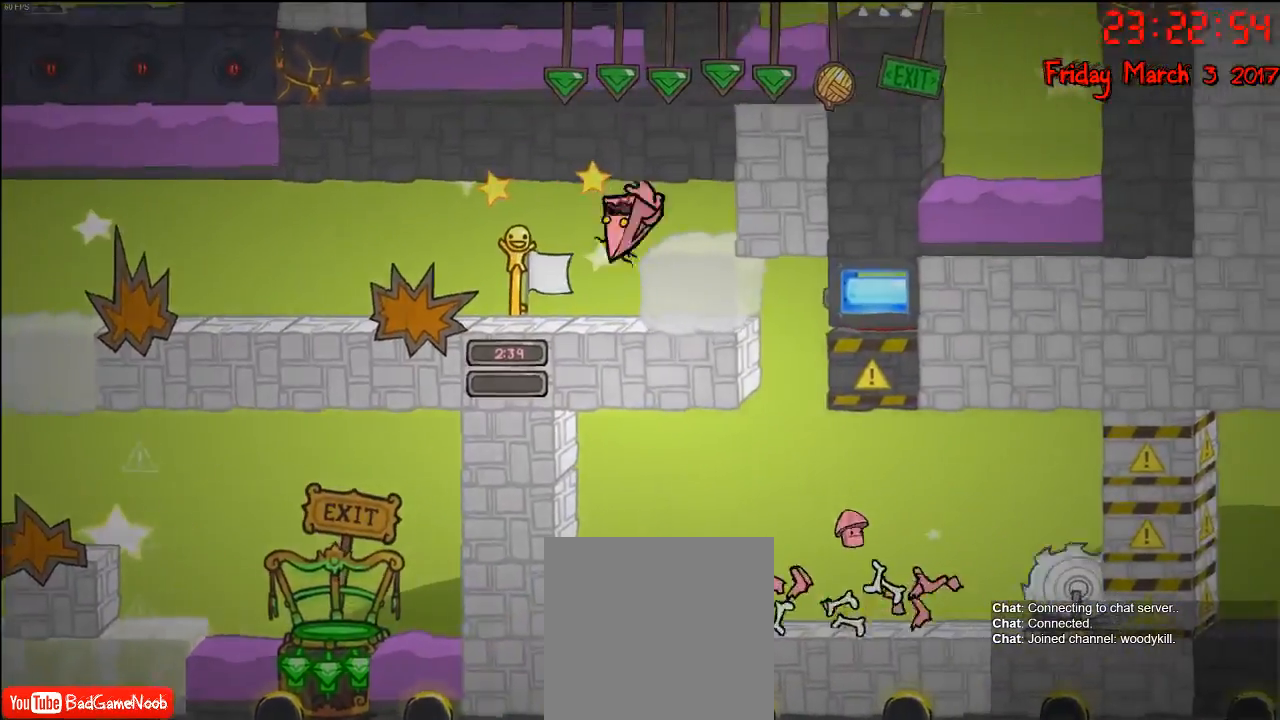
{"buttons": [], "left_stick": "left", "right_stick": "center", "events": [[117, "A", "down"], [317, "A", "up"], [383, "left_stick", "left"]]}
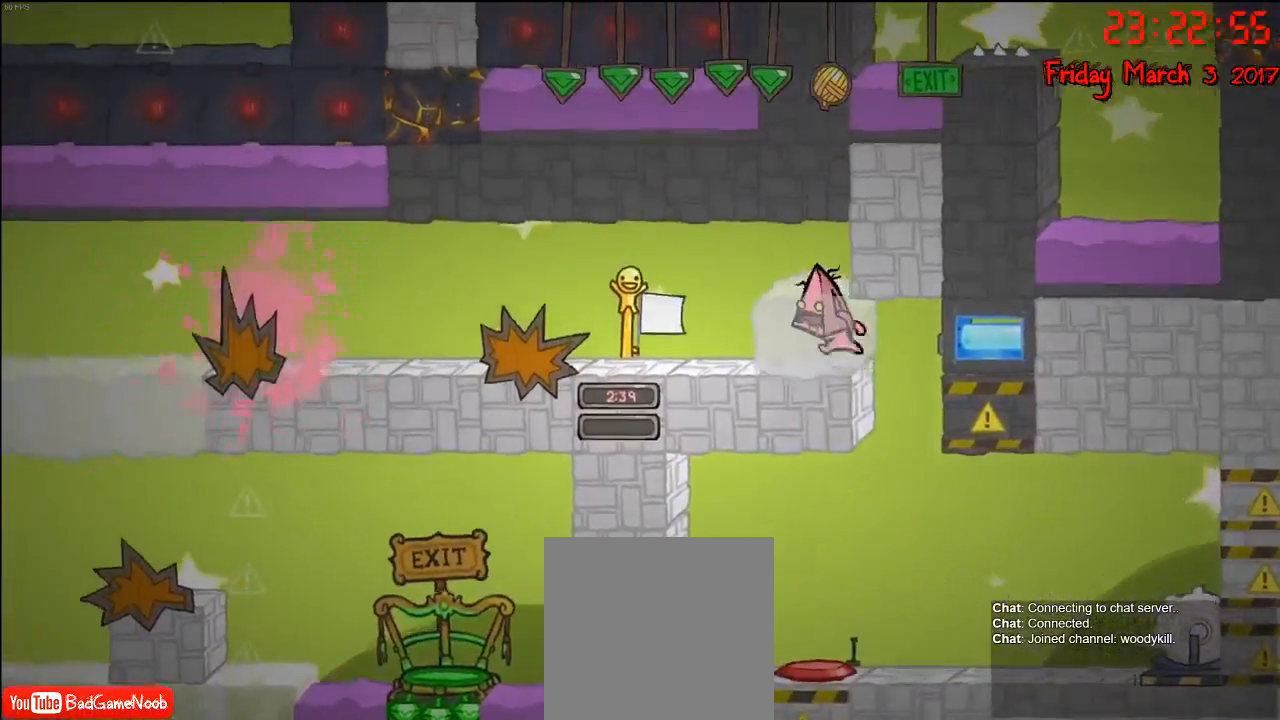
{"buttons": ["A"], "left_stick": "right", "right_stick": "center", "events": [[17, "left_stick", "center"], [233, "A", "down"], [367, "left_stick", "right"], [400, "A", "up"], [483, "A", "down"]]}
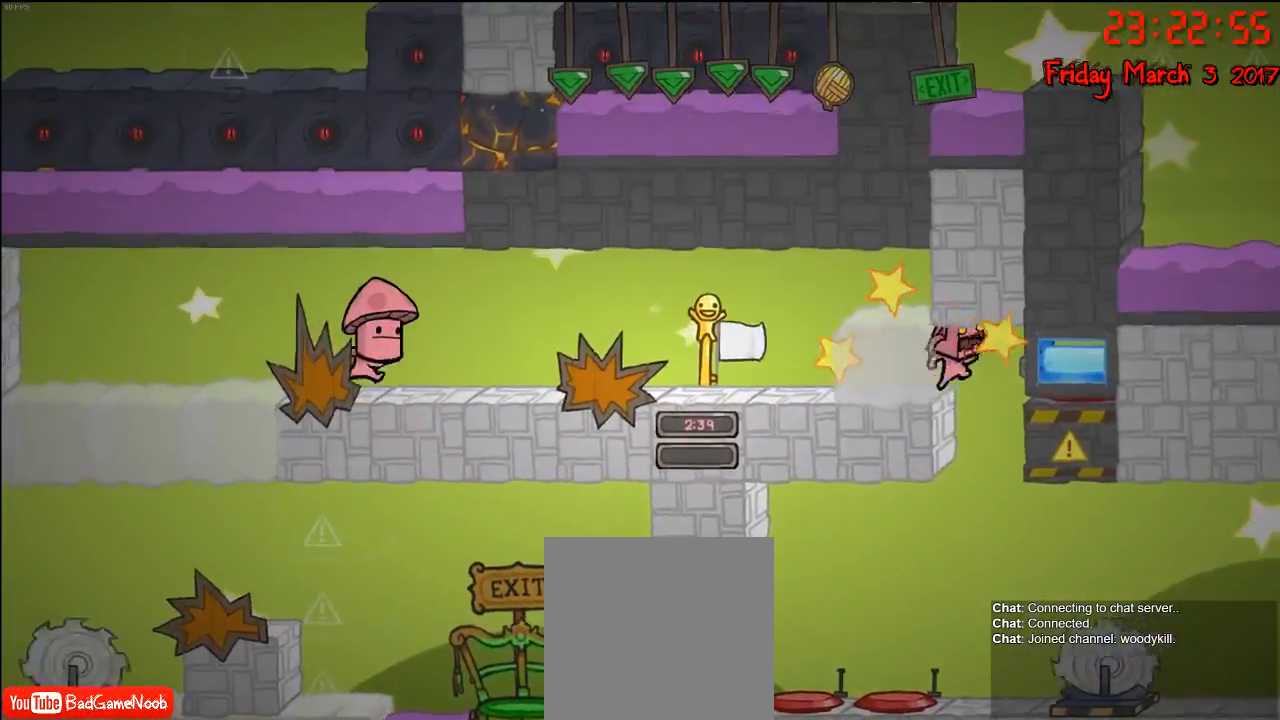
{"buttons": ["A"], "left_stick": "center", "right_stick": "center", "events": [[100, "left_stick", "left"], [150, "A", "up"], [367, "A", "down"], [500, "left_stick", "center"]]}
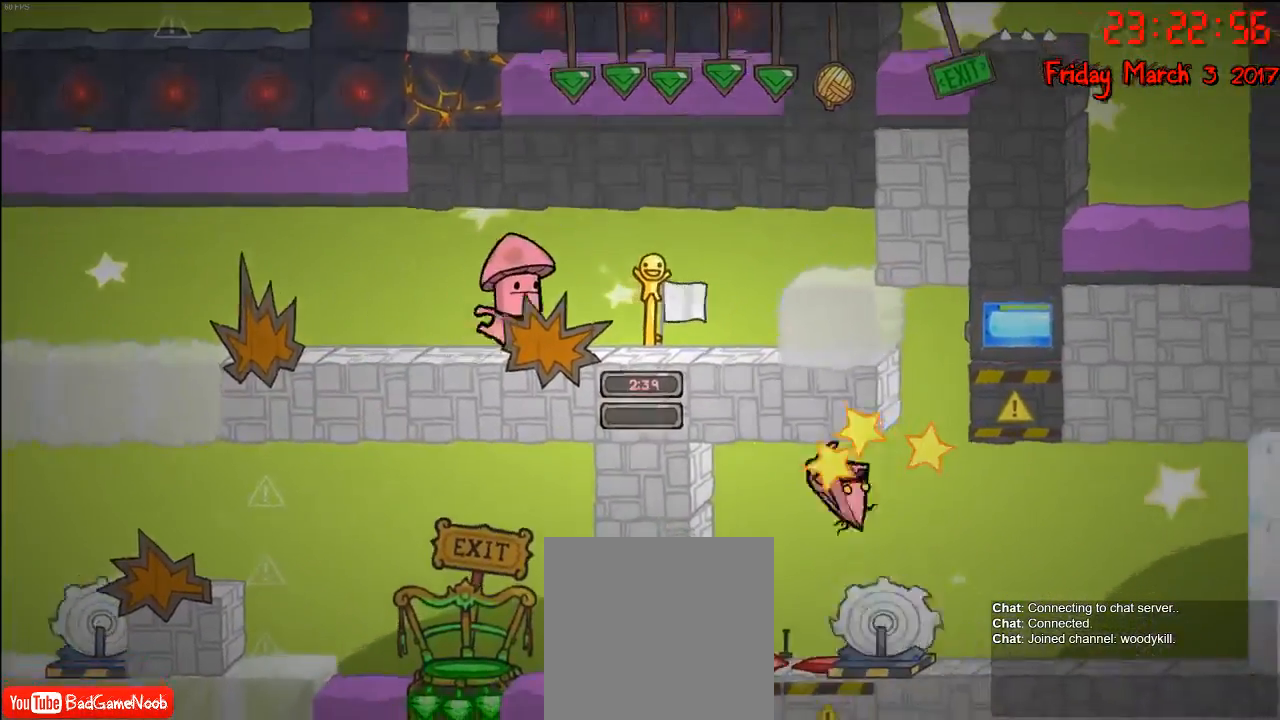
{"buttons": [], "left_stick": "left", "right_stick": "center", "events": [[50, "A", "up"], [100, "left_stick", "left"], [117, "A", "down"], [300, "A", "up"]]}
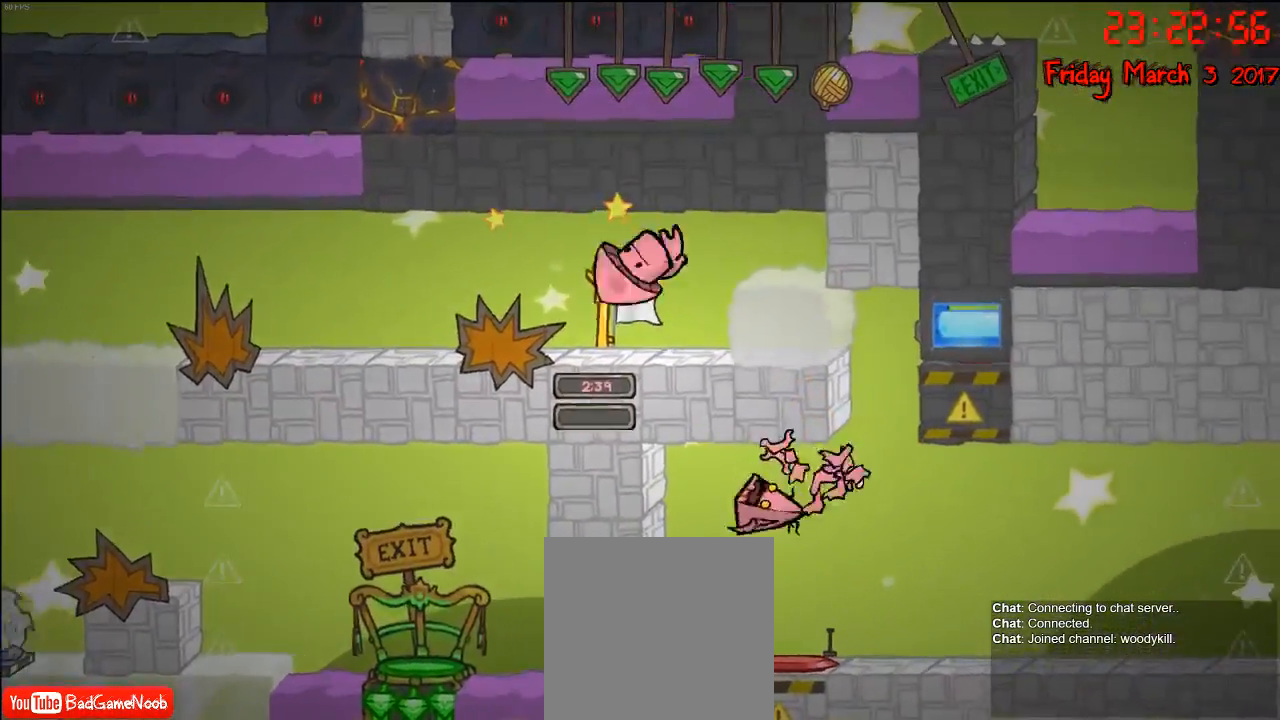
{"buttons": [], "left_stick": "center", "right_stick": "center", "events": [[17, "left_stick", "center"]]}
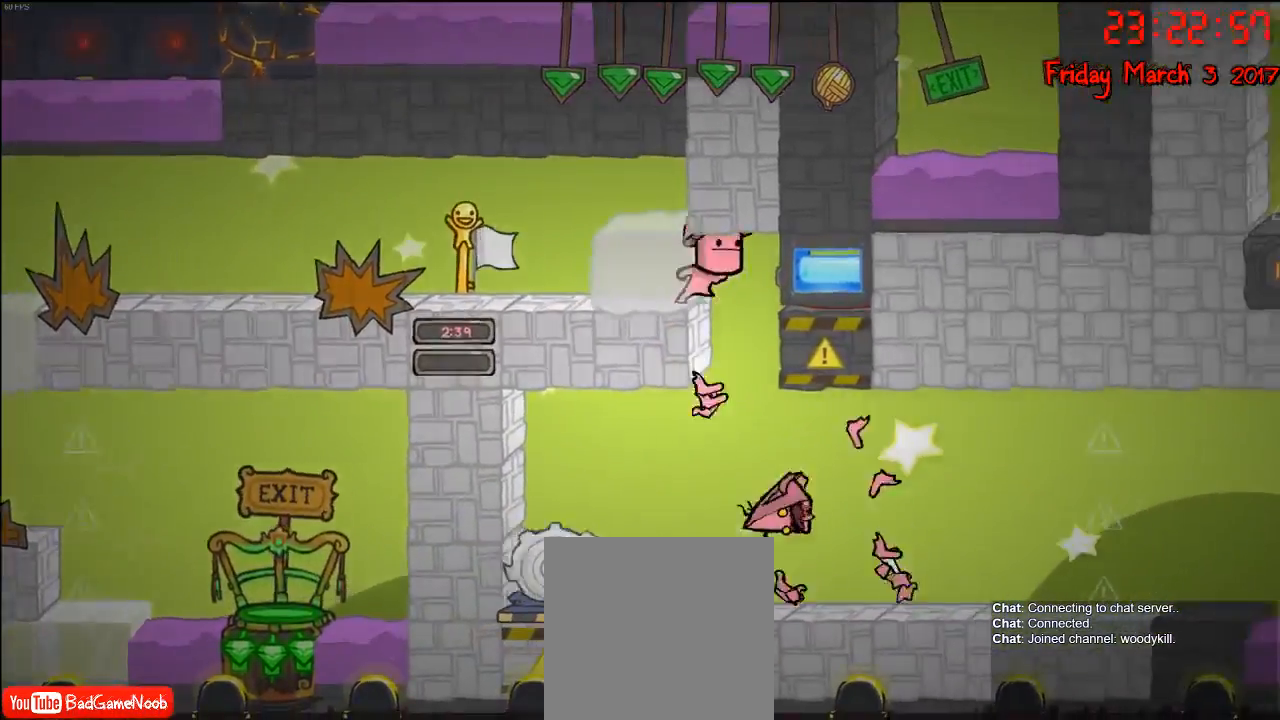
{"buttons": [], "left_stick": "center", "right_stick": "center", "events": []}
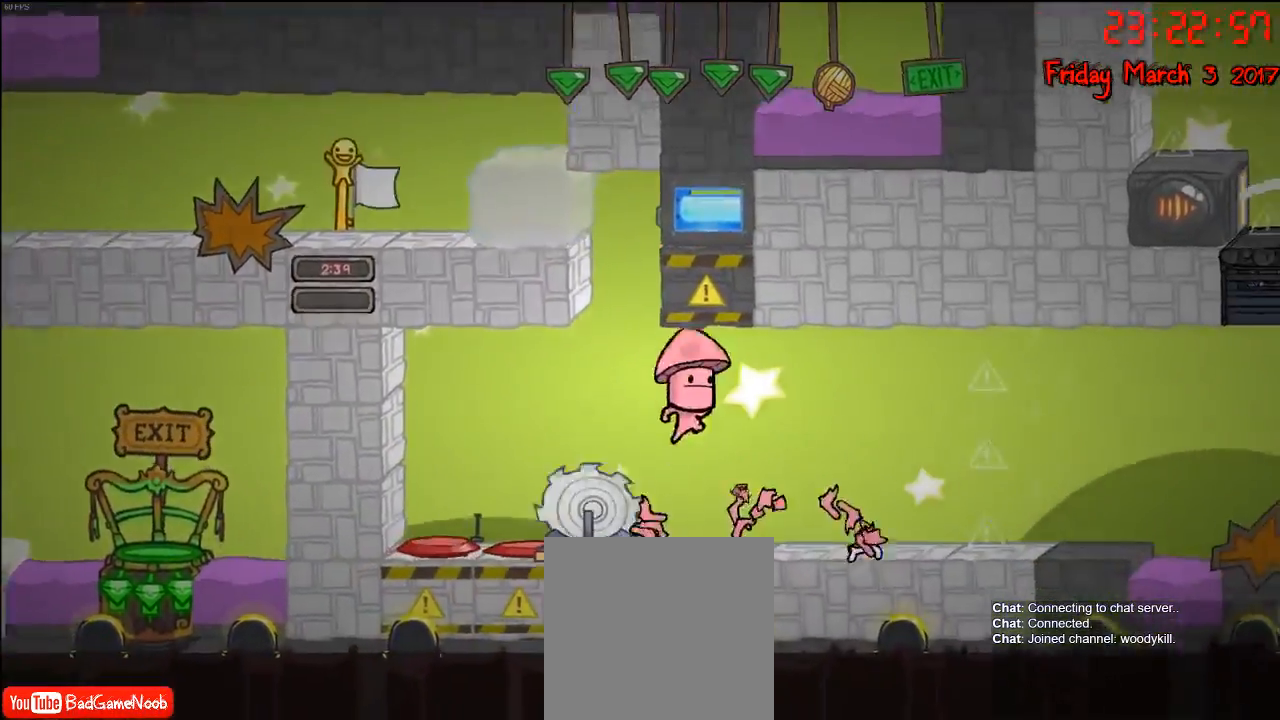
{"buttons": [], "left_stick": "center", "right_stick": "center", "events": [[33, "left_stick", "right"], [250, "left_stick", "center"]]}
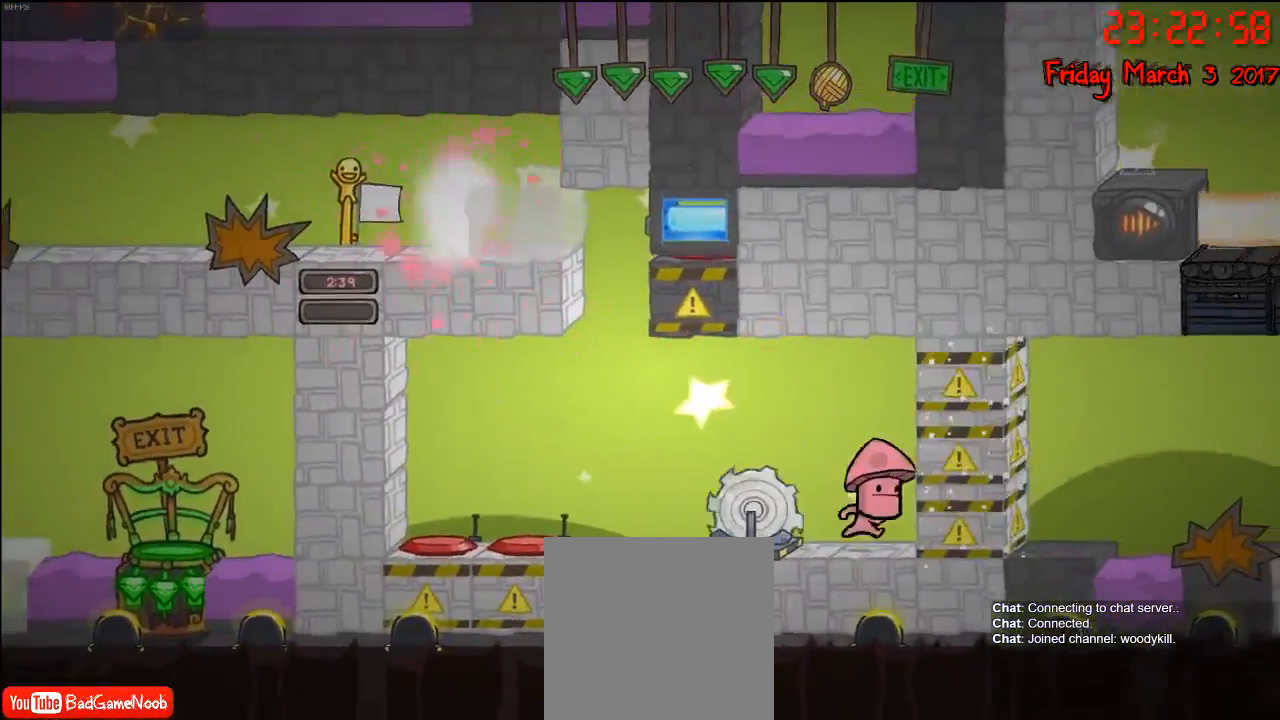
{"buttons": [], "left_stick": "right", "right_stick": "center", "events": [[133, "left_stick", "left"], [217, "left_stick", "right"], [233, "A", "down"], [483, "A", "up"]]}
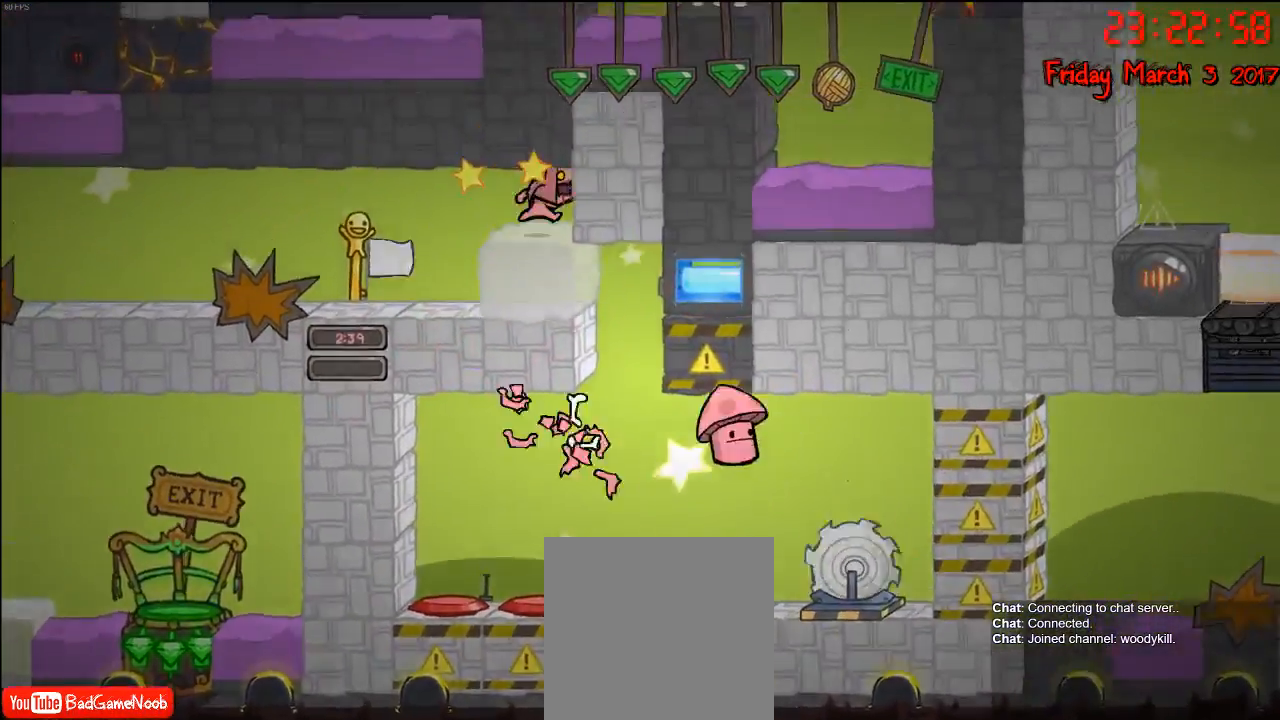
{"buttons": [], "left_stick": "right", "right_stick": "center", "events": [[83, "A", "down"], [150, "left_stick", "left"], [400, "A", "up"], [400, "left_stick", "right"]]}
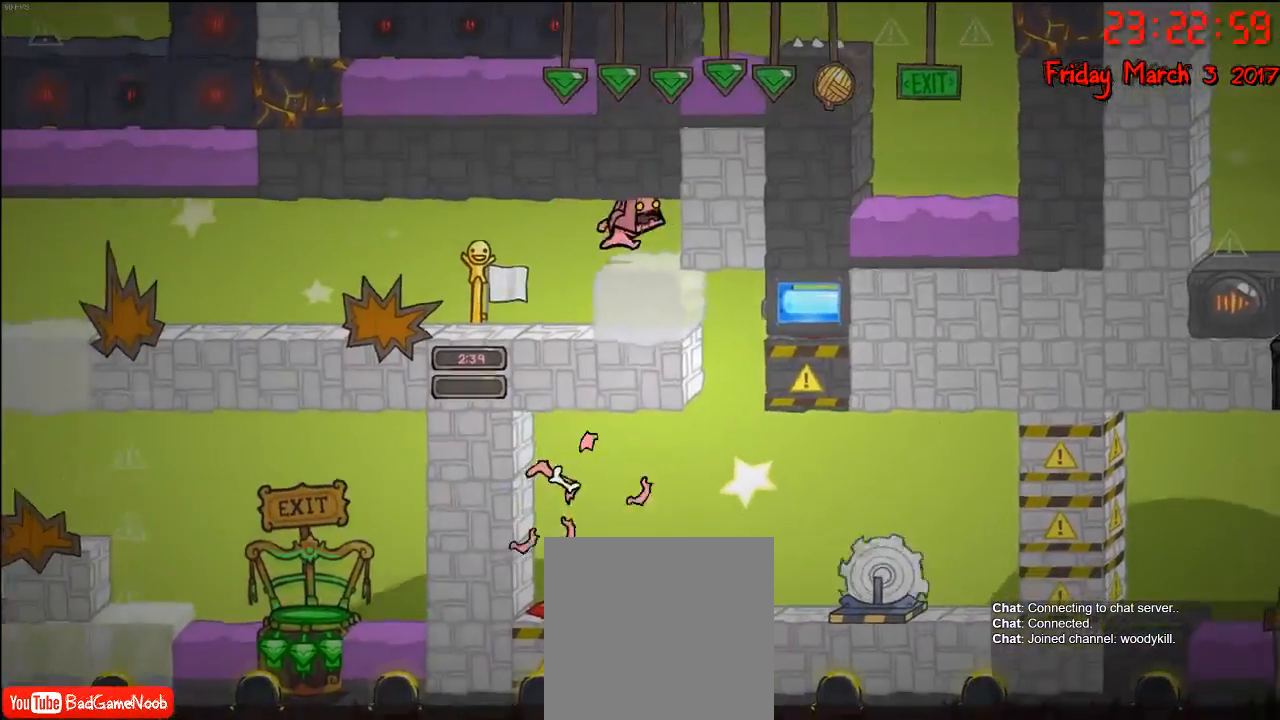
{"buttons": [], "left_stick": "right", "right_stick": "center", "events": [[167, "left_stick", "center"], [217, "left_stick", "right"], [283, "A", "down"], [400, "A", "up"]]}
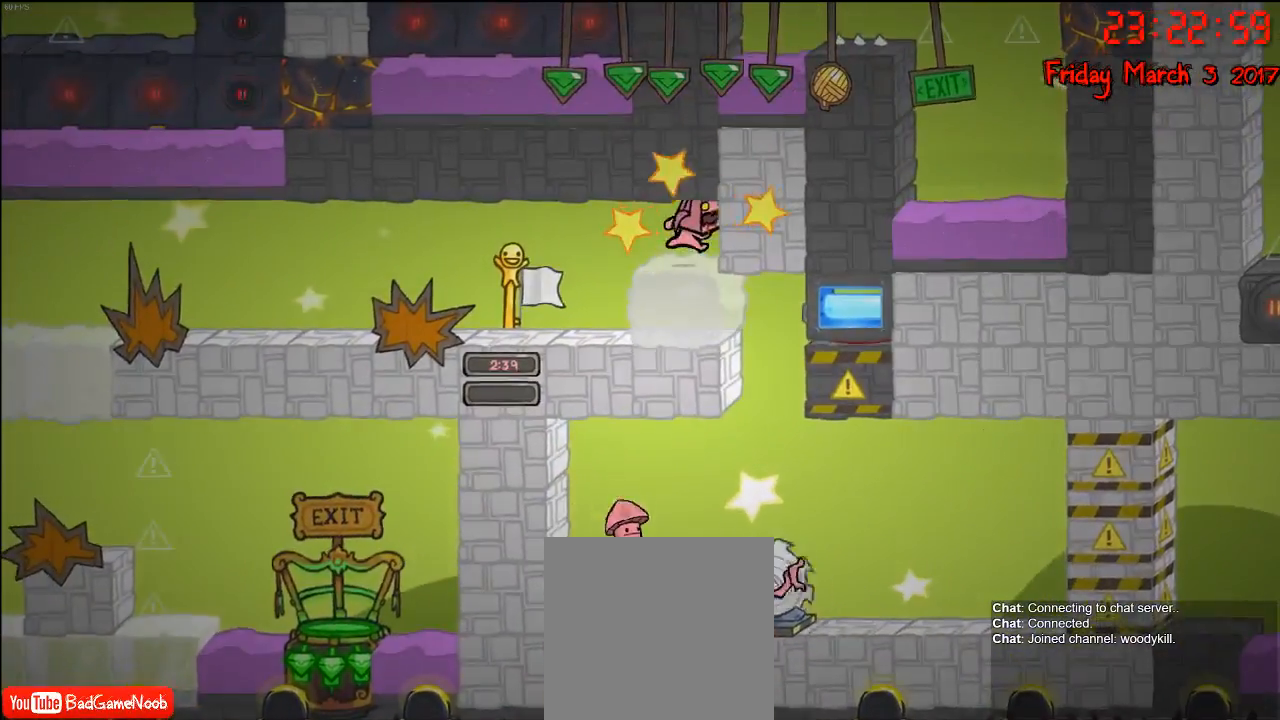
{"buttons": [], "left_stick": "left", "right_stick": "center", "events": [[33, "A", "down"], [133, "A", "up"], [217, "A", "down"], [267, "left_stick", "left"], [317, "A", "up"], [367, "A", "down"], [450, "A", "up"]]}
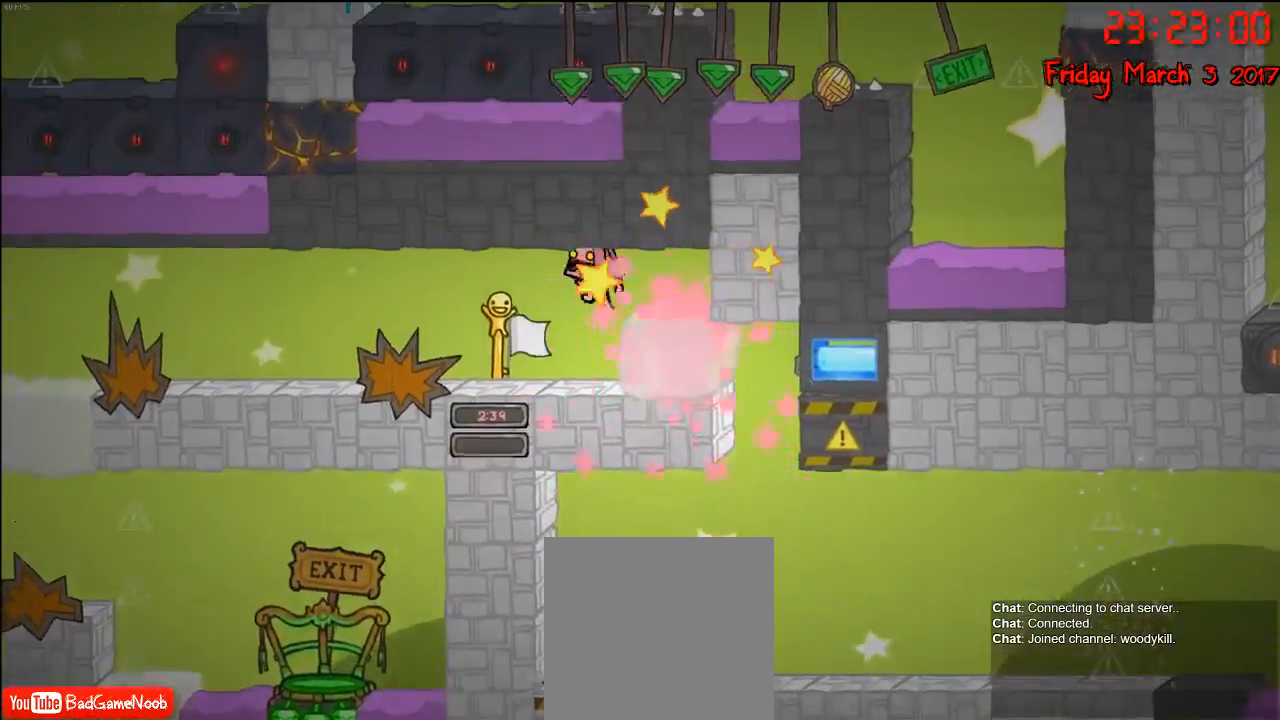
{"buttons": [], "left_stick": "left", "right_stick": "center", "events": [[17, "A", "down"], [100, "A", "up"], [167, "A", "down"], [267, "A", "up"], [350, "A", "down"], [467, "A", "up"]]}
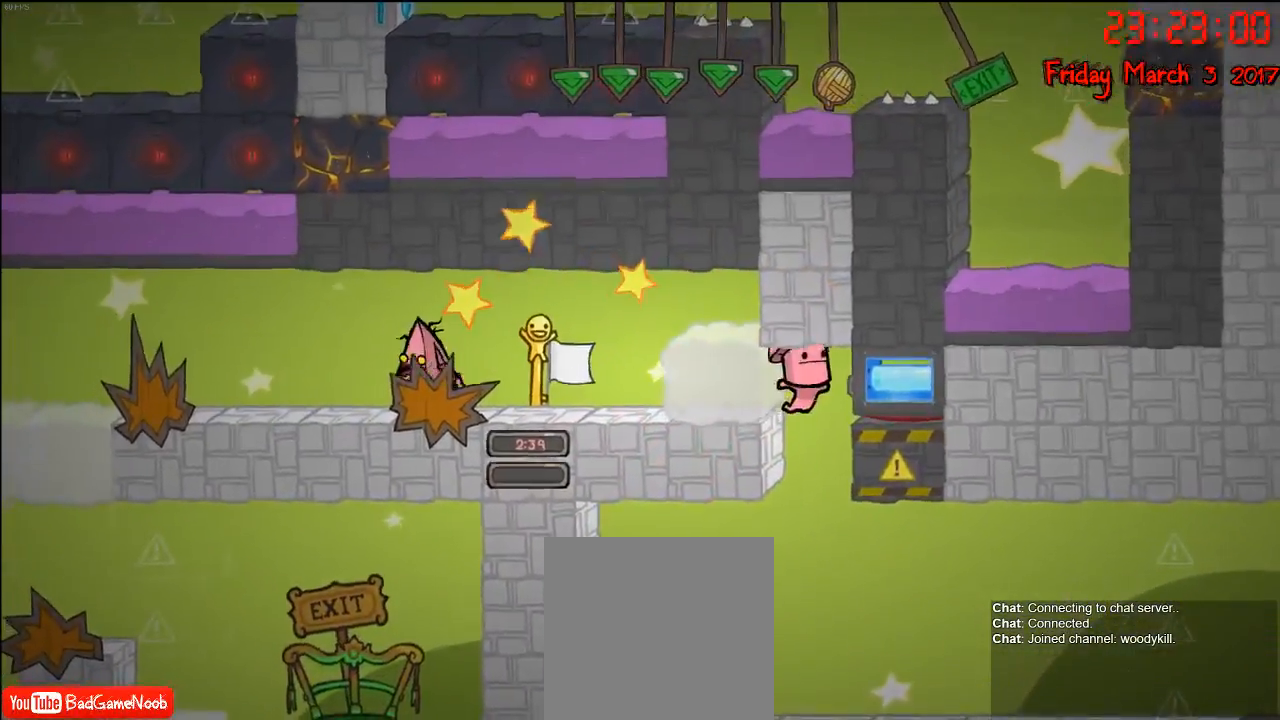
{"buttons": [], "left_stick": "right", "right_stick": "center", "events": [[50, "A", "down"], [133, "A", "up"], [200, "A", "down"], [200, "left_stick", "right"], [317, "A", "up"]]}
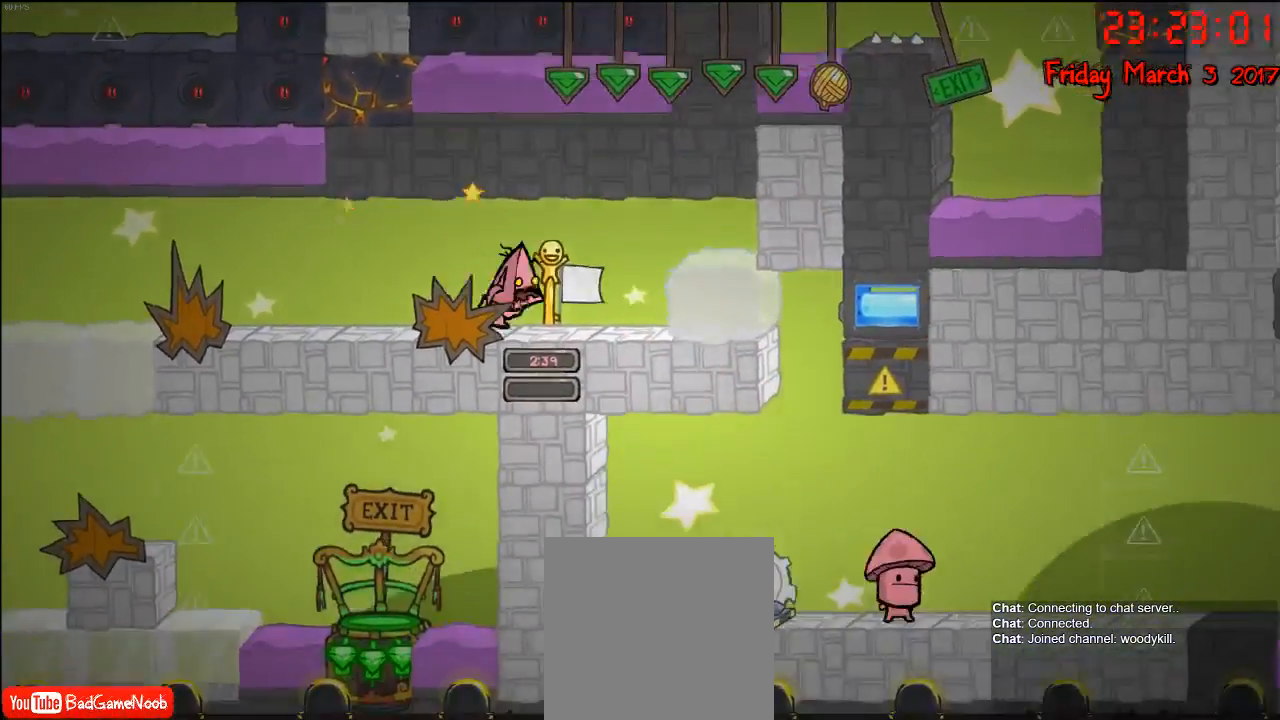
{"buttons": [], "left_stick": "right", "right_stick": "center", "events": [[300, "A", "down"], [417, "A", "up"]]}
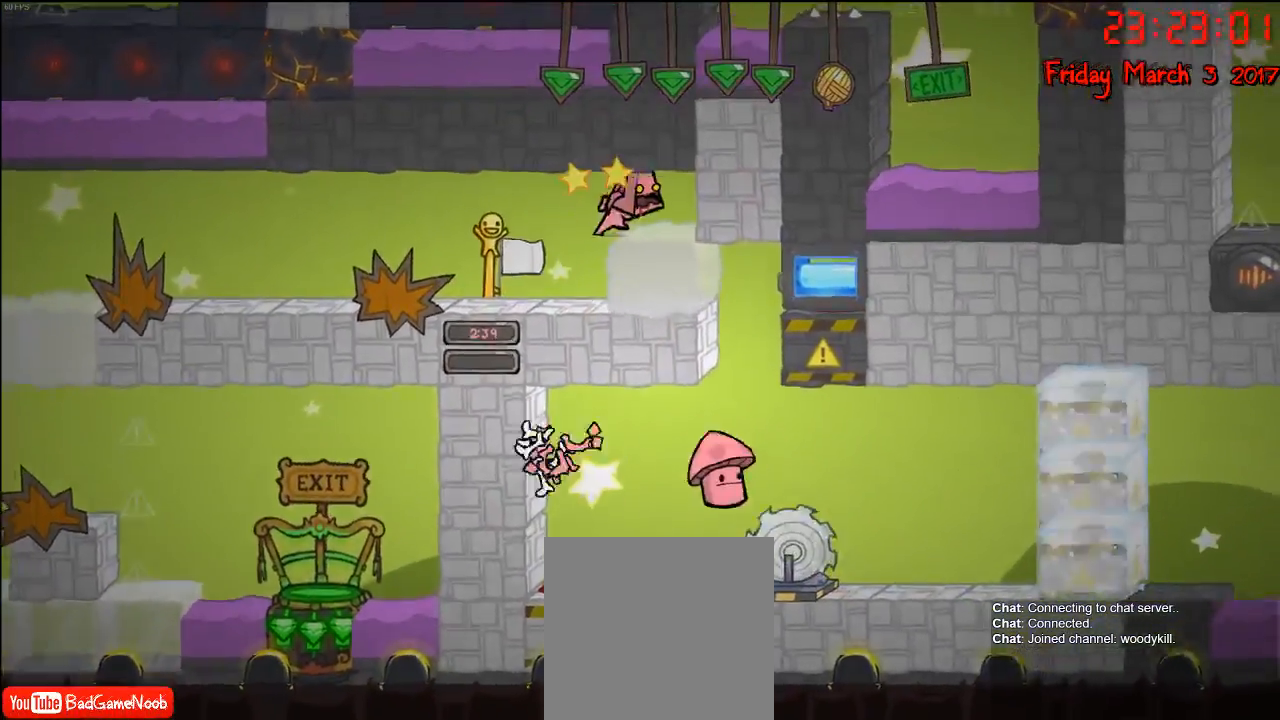
{"buttons": [], "left_stick": "left", "right_stick": "center", "events": [[50, "A", "down"], [183, "A", "up"], [350, "left_stick", "left"]]}
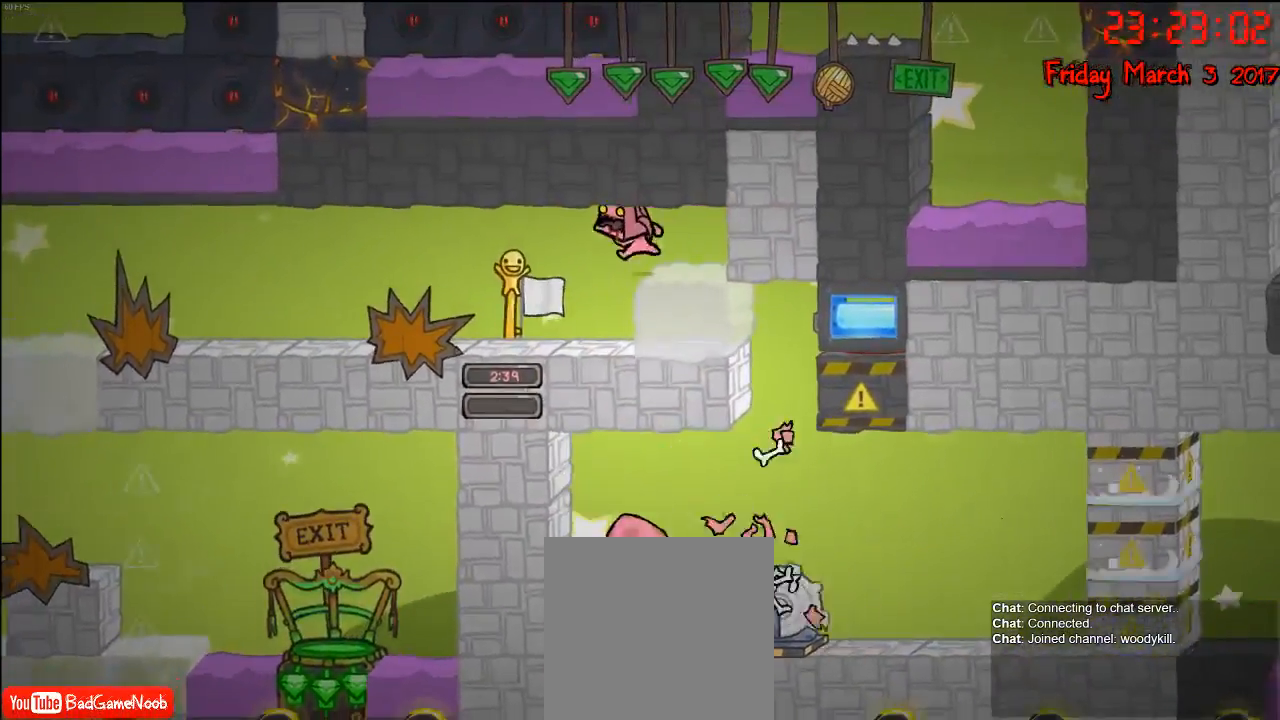
{"buttons": [], "left_stick": "right", "right_stick": "center", "events": [[233, "left_stick", "right"]]}
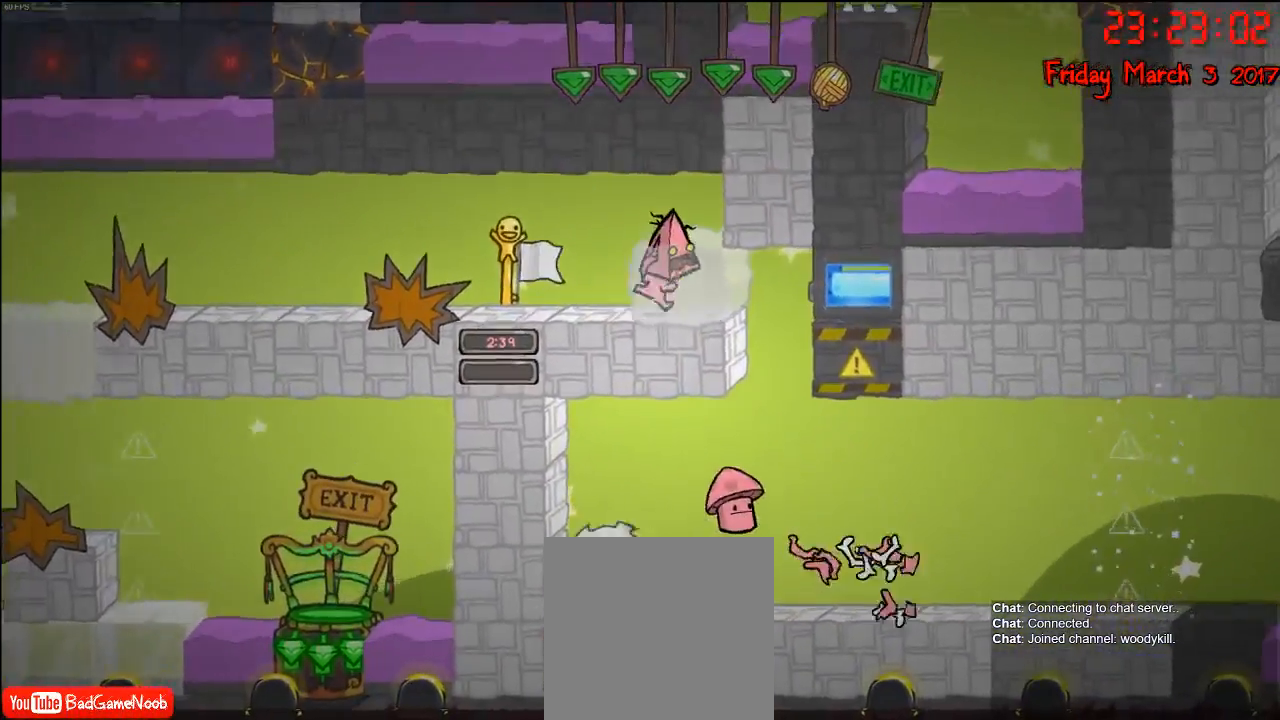
{"buttons": [], "left_stick": "right", "right_stick": "center", "events": []}
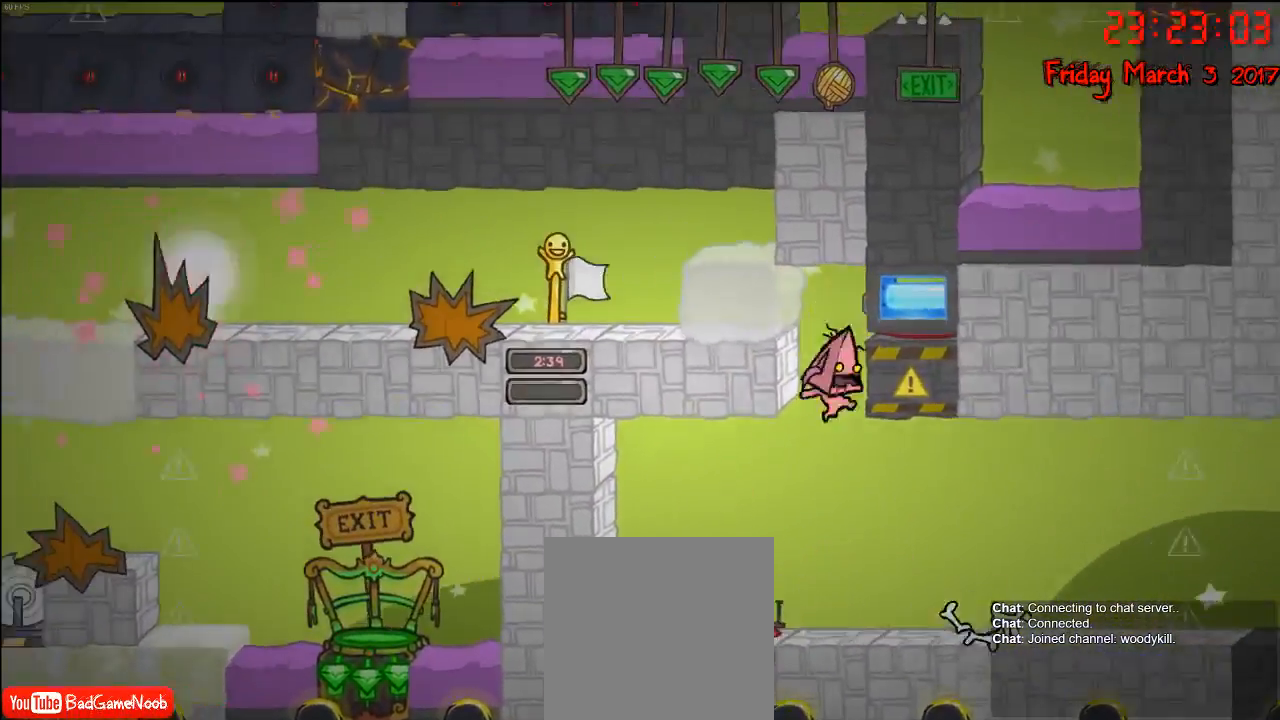
{"buttons": [], "left_stick": "right", "right_stick": "center", "events": []}
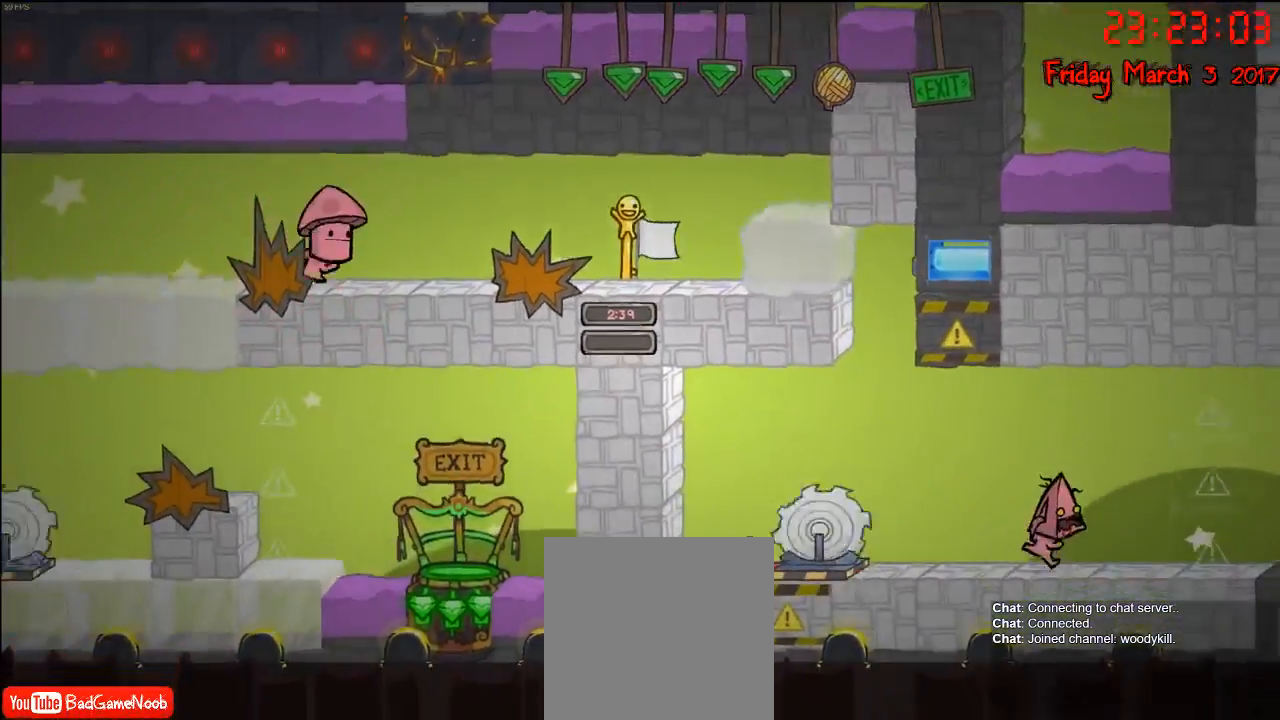
{"buttons": [], "left_stick": "right", "right_stick": "center", "events": []}
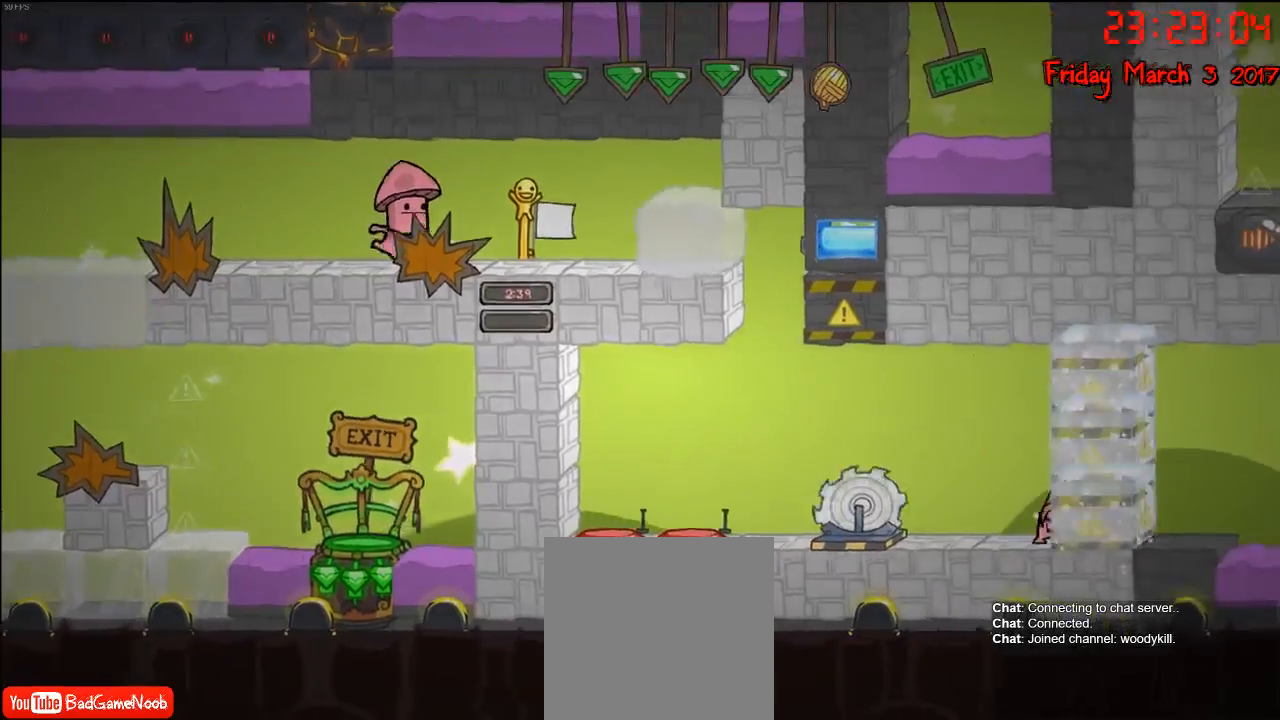
{"buttons": ["A"], "left_stick": "center", "right_stick": "center", "events": [[433, "A", "down"], [500, "left_stick", "center"]]}
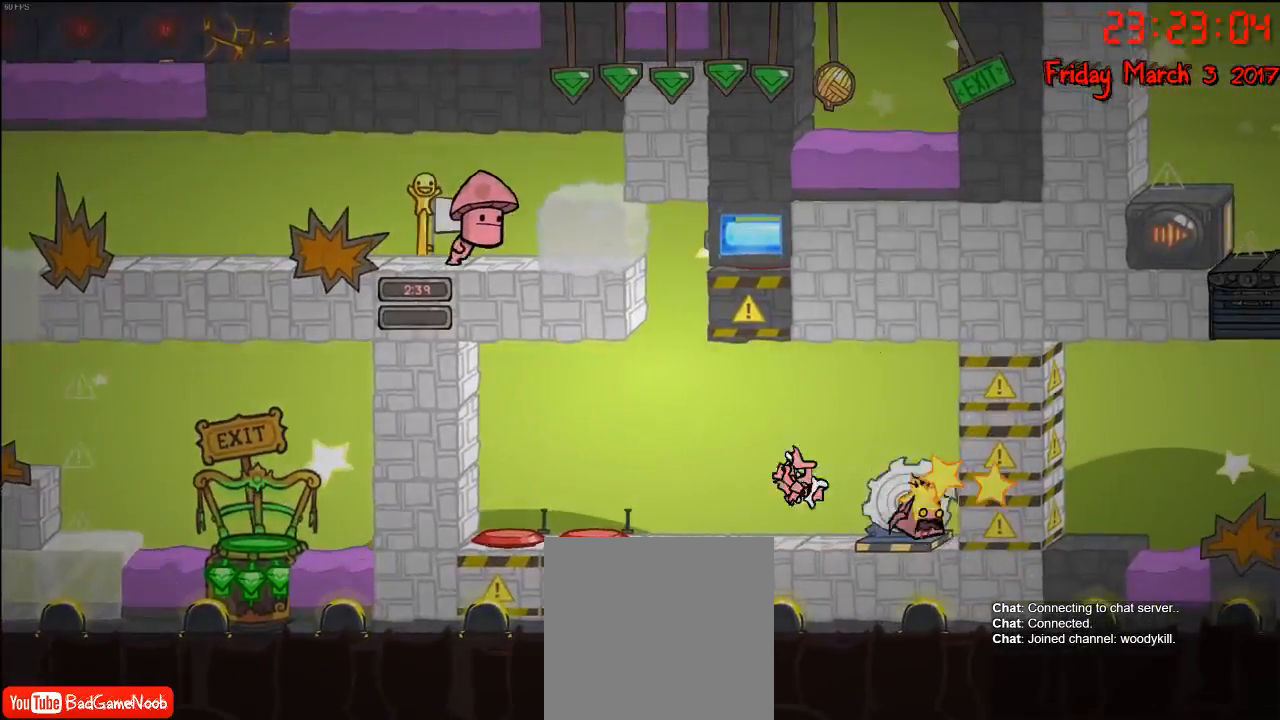
{"buttons": [], "left_stick": "center", "right_stick": "center", "events": [[17, "left_stick", "left"], [83, "A", "up"], [167, "A", "down"], [333, "A", "up"], [383, "left_stick", "center"]]}